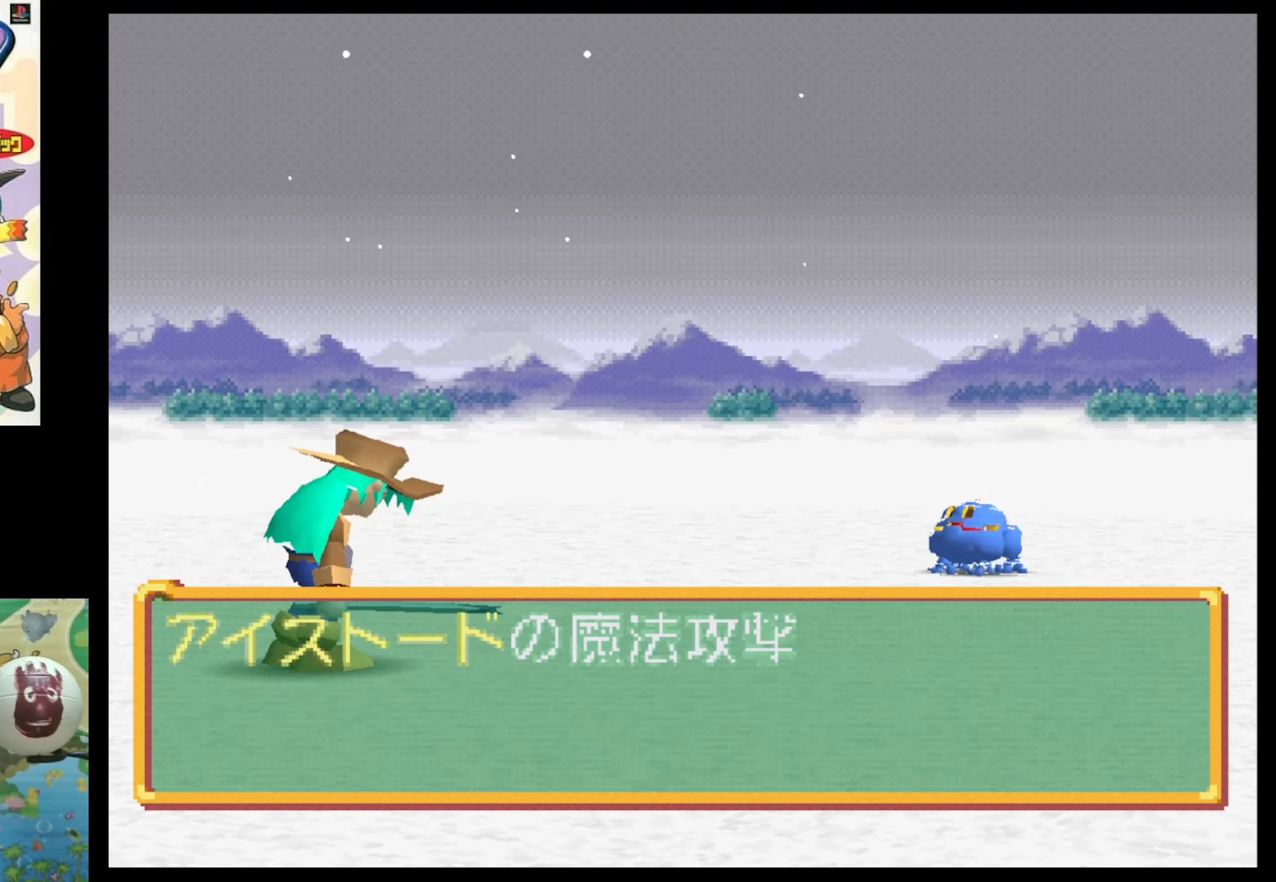
Gameplay with a controller (PlayStation layout); each line is a JSON object with the inputs held at the frame after it. "events" lists button and stick changes between this image and that frame as [ms after this image, input, new state], when the widget could be followed in between. Not read: L3 R3.
{"buttons": [], "events": [[83, "CIRCLE", "down"], [117, "CROSS", "down"], [150, "CIRCLE", "up"], [200, "CROSS", "up"]]}
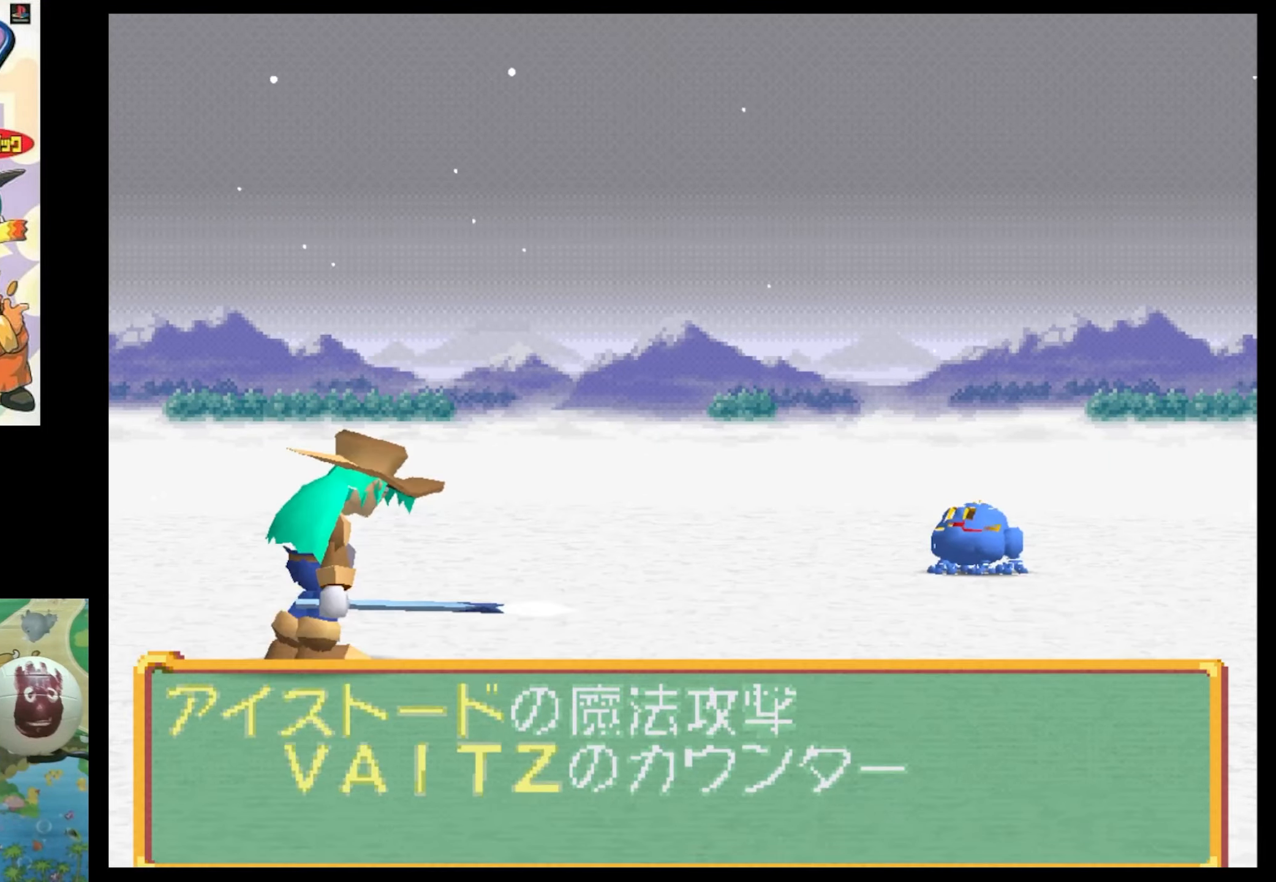
{"buttons": [], "events": []}
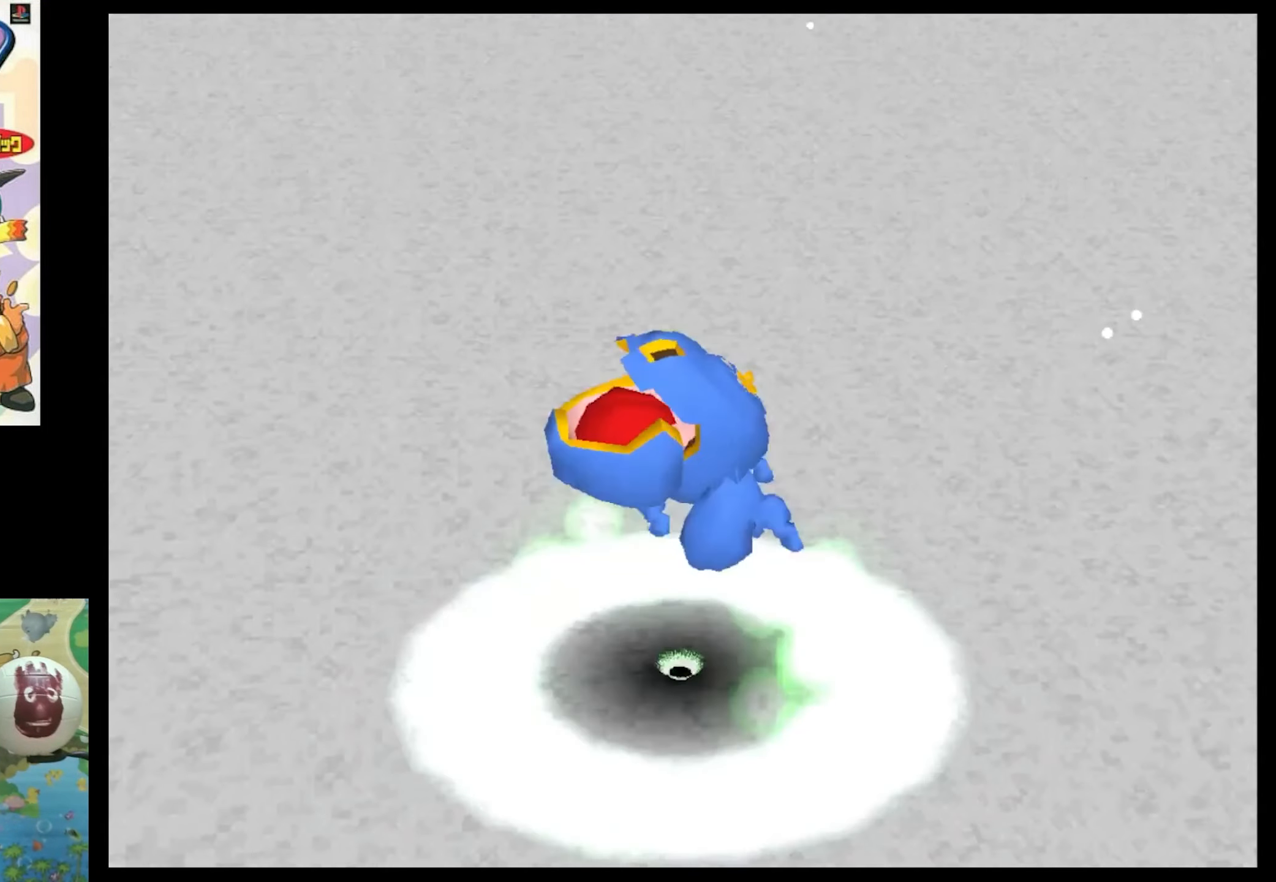
{"buttons": [], "events": []}
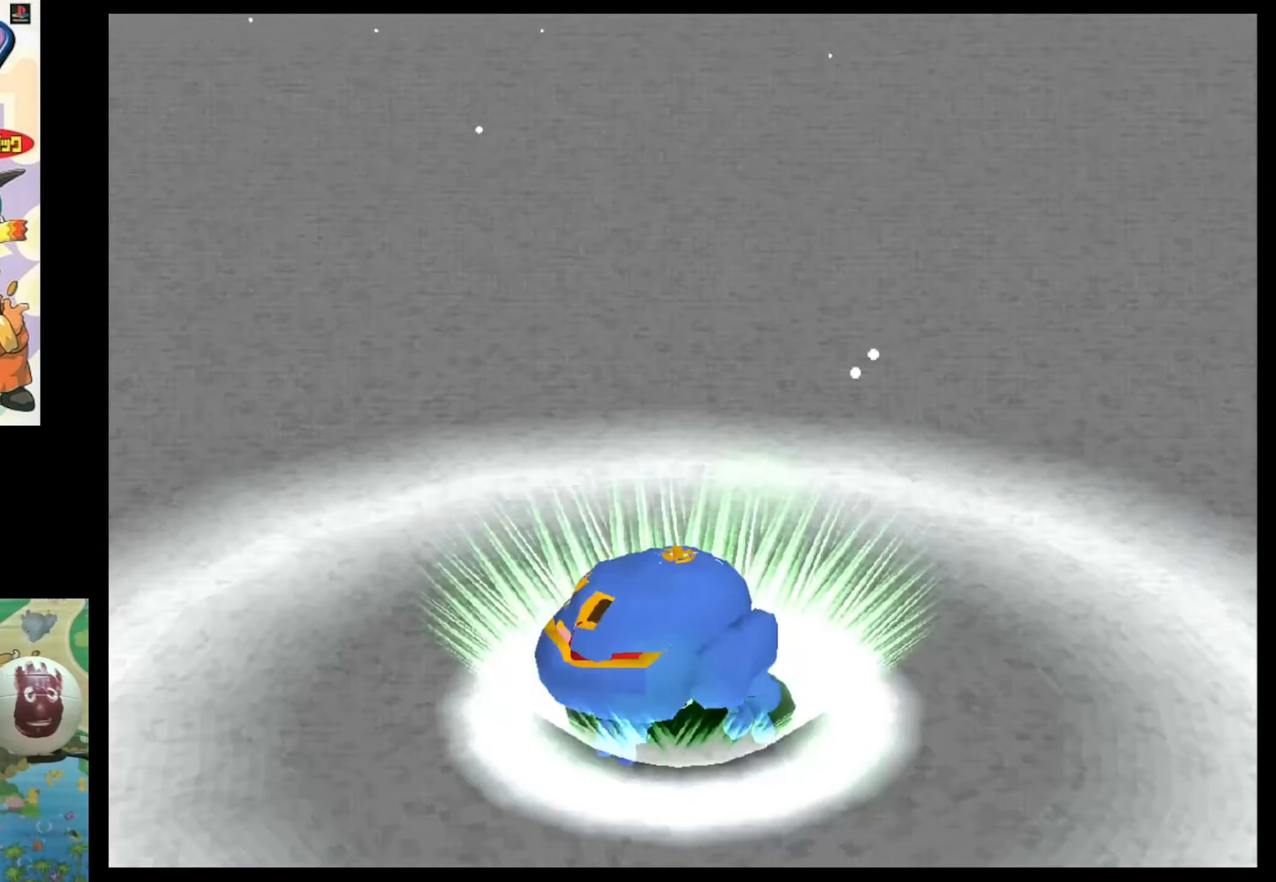
{"buttons": [], "events": []}
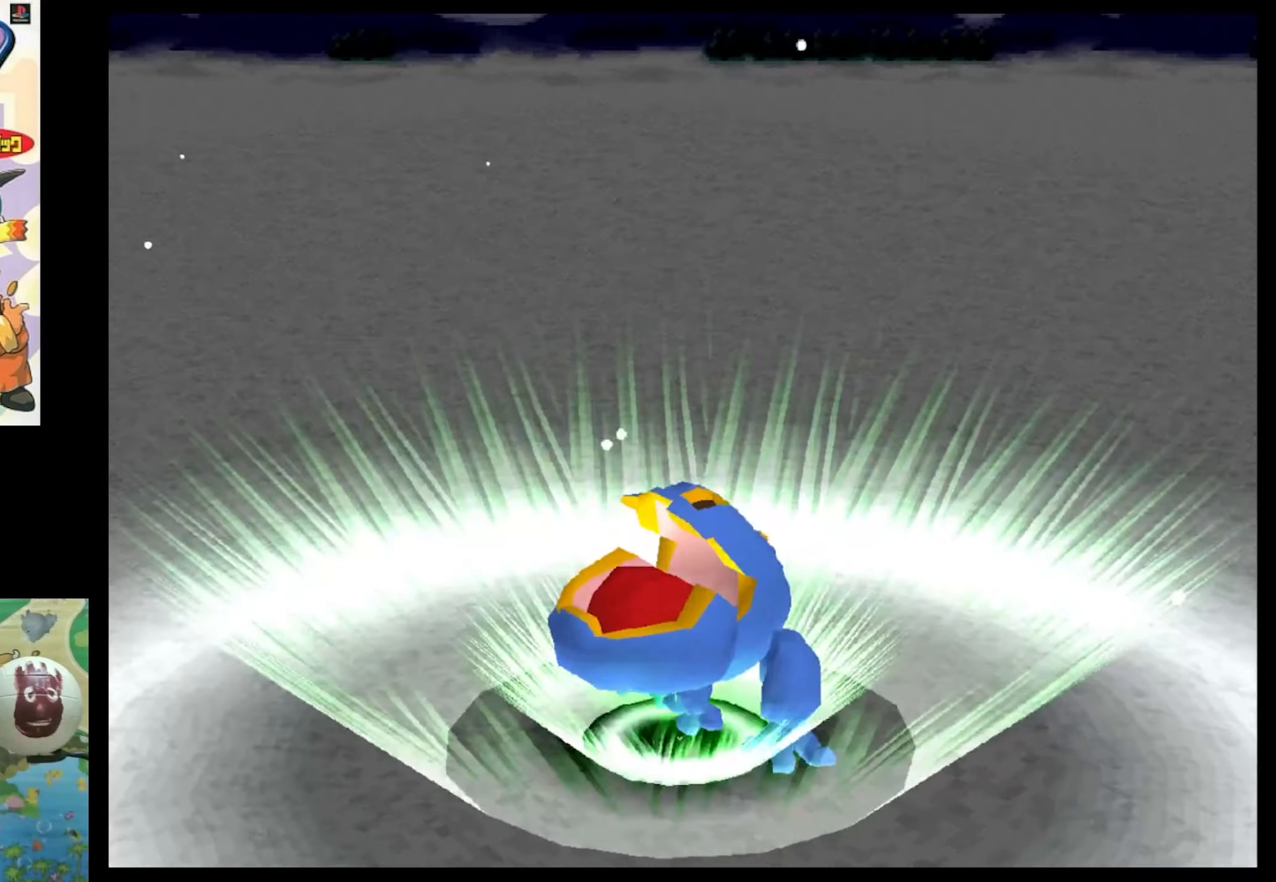
{"buttons": [], "events": []}
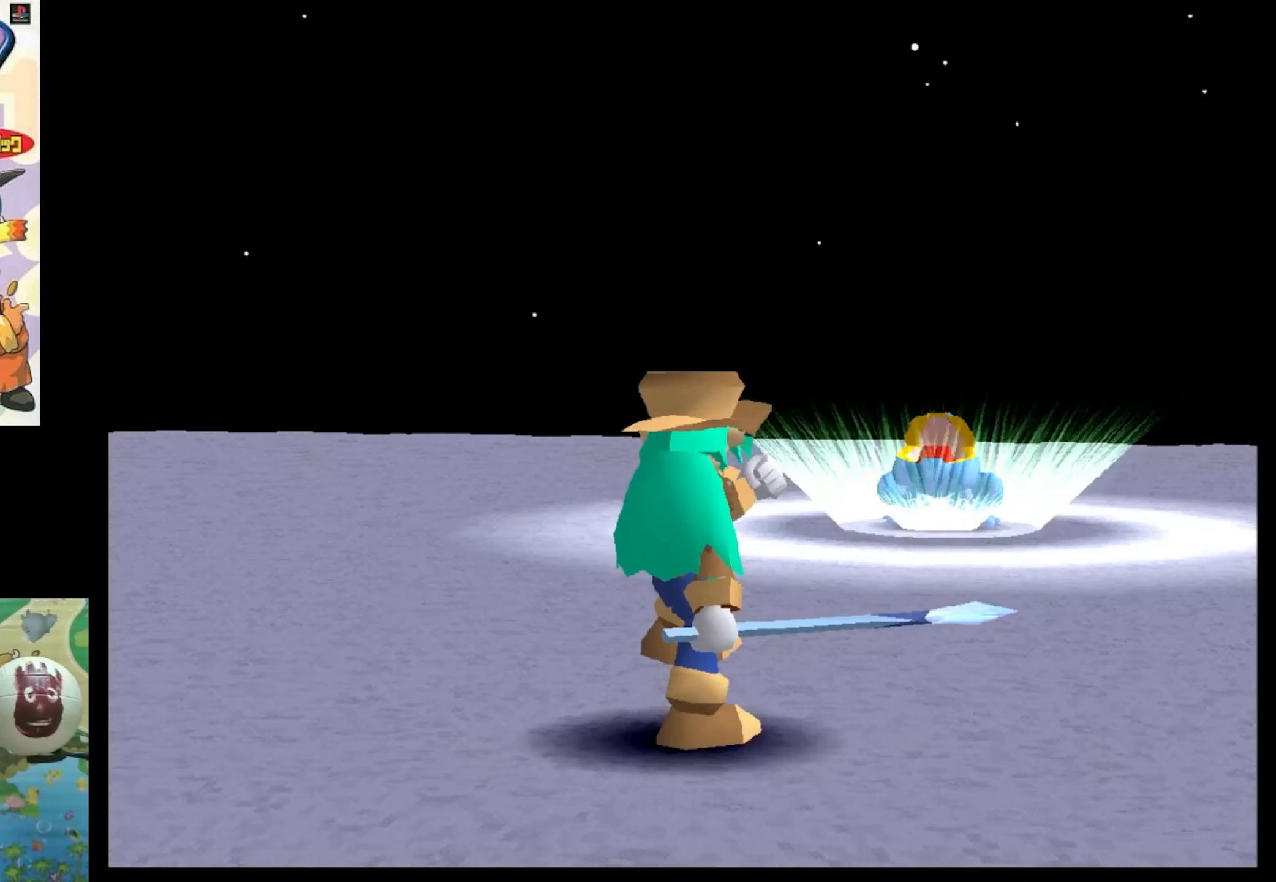
{"buttons": [], "events": []}
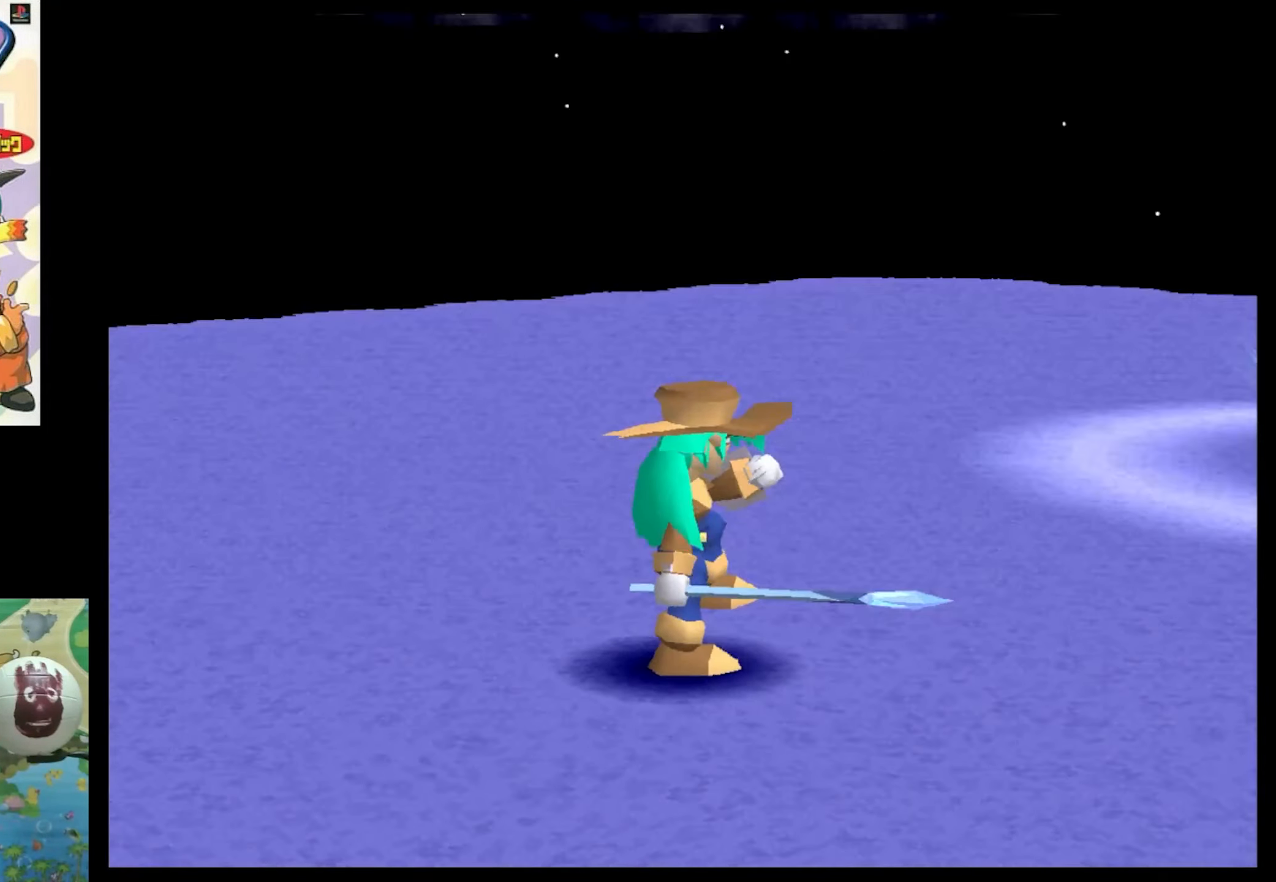
{"buttons": [], "events": []}
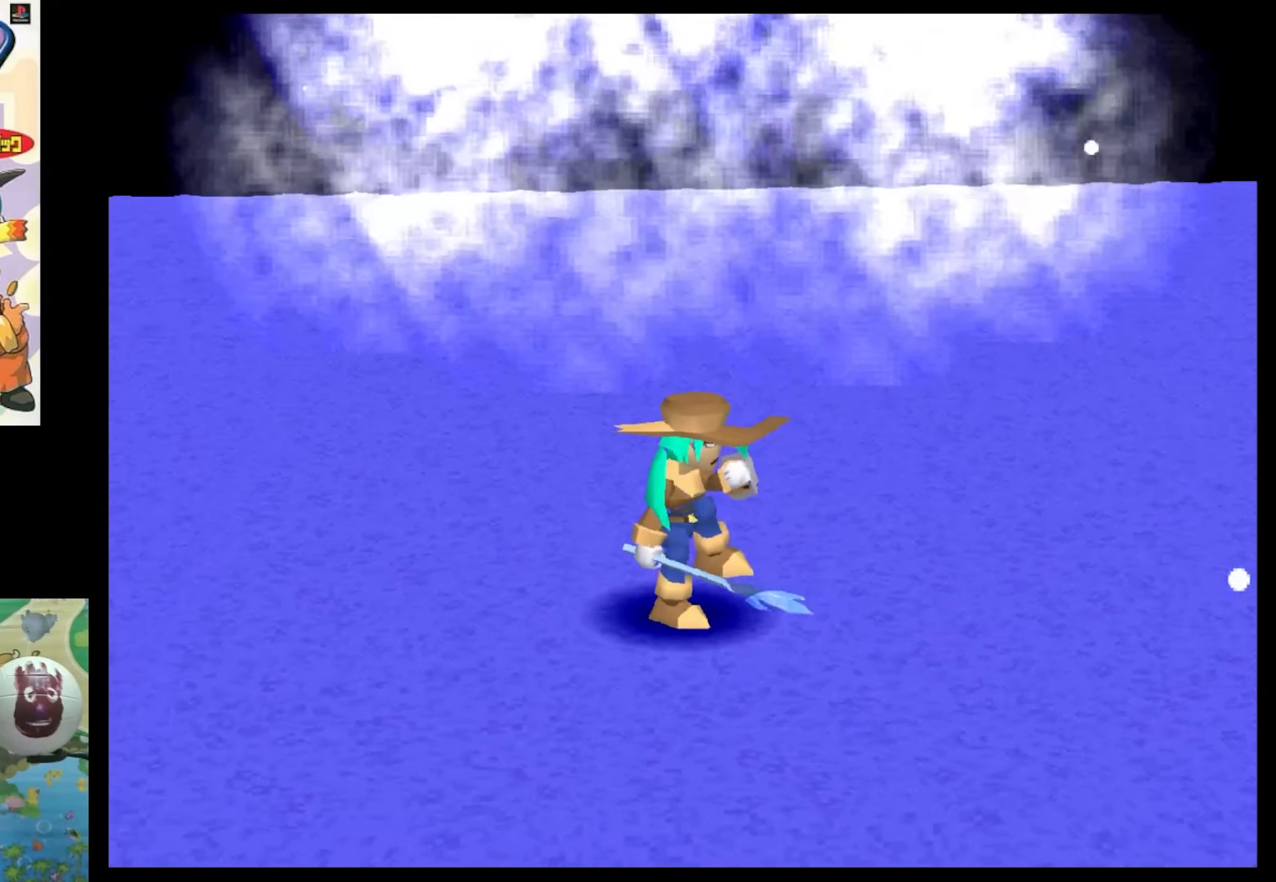
{"buttons": [], "events": []}
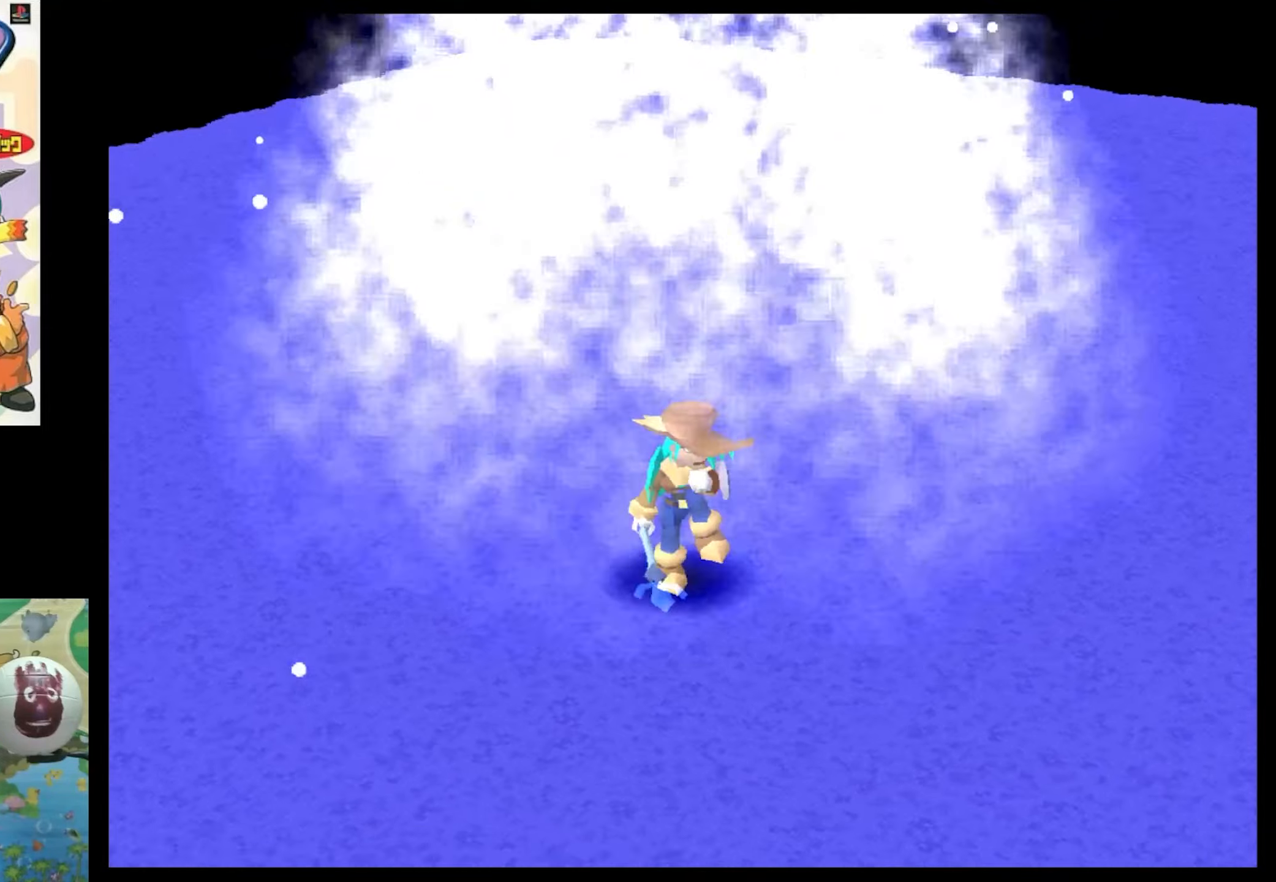
{"buttons": [], "events": [[234, "CIRCLE", "down"], [367, "CIRCLE", "up"]]}
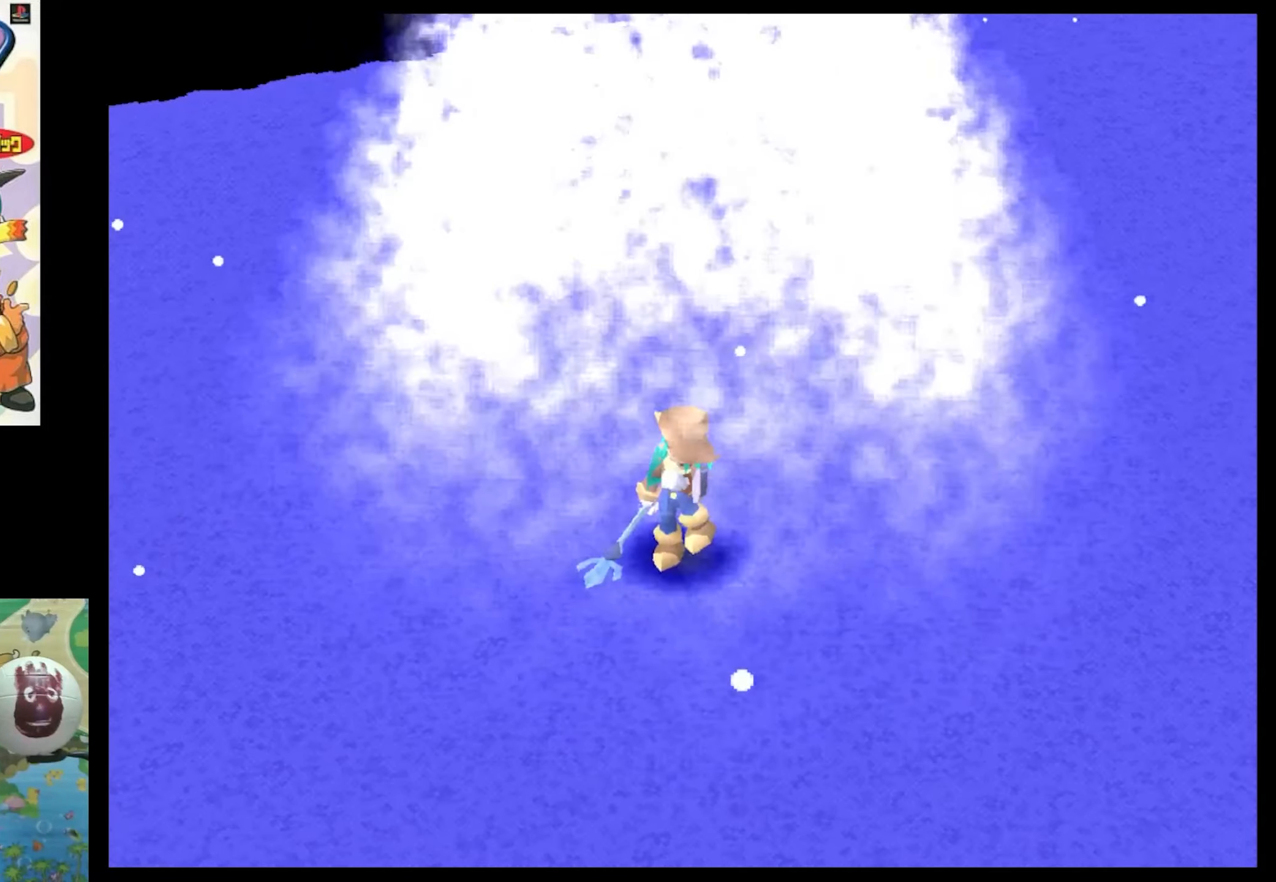
{"buttons": [], "events": [[117, "DPAD_DOWN", "down"], [250, "DPAD_DOWN", "up"], [367, "DPAD_DOWN", "down"], [450, "DPAD_DOWN", "up"]]}
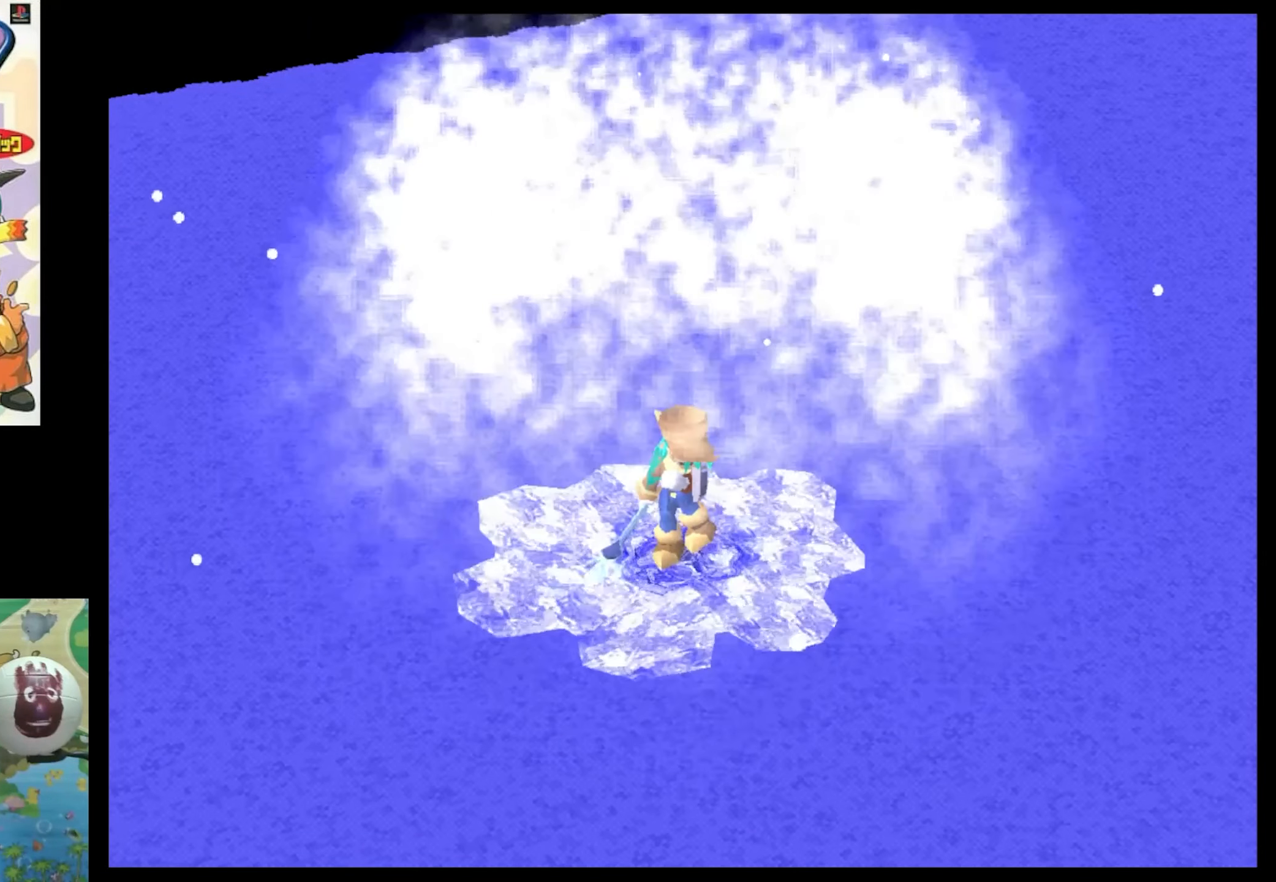
{"buttons": ["CIRCLE", "DPAD_DOWN"], "events": [[34, "DPAD_DOWN", "down"], [150, "CIRCLE", "down"], [150, "DPAD_DOWN", "up"], [300, "CIRCLE", "up"], [300, "DPAD_DOWN", "down"], [400, "DPAD_DOWN", "up"], [417, "CIRCLE", "down"], [500, "DPAD_DOWN", "down"]]}
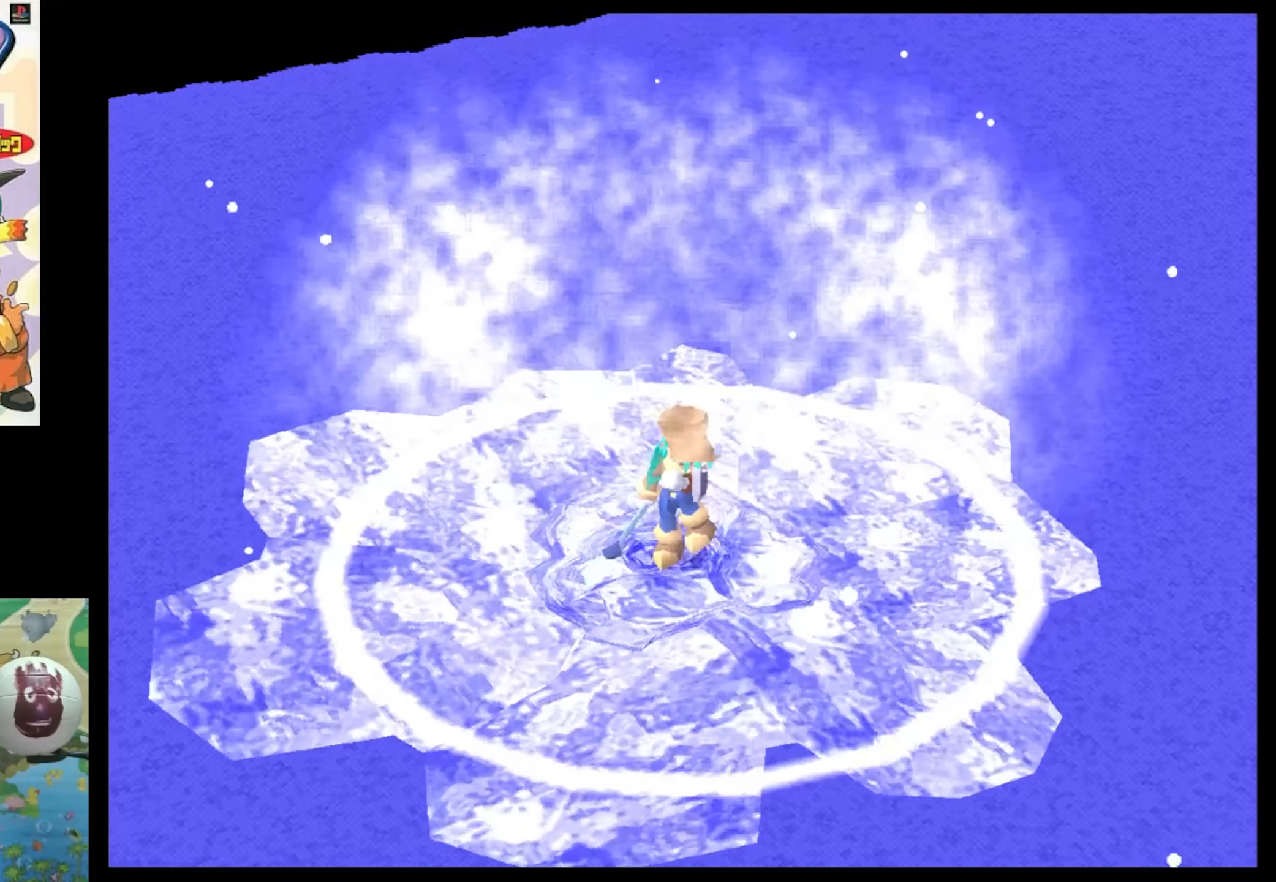
{"buttons": ["DPAD_DOWN"], "events": [[50, "CIRCLE", "up"], [84, "DPAD_DOWN", "up"], [217, "DPAD_DOWN", "down"], [284, "CIRCLE", "down"], [334, "DPAD_DOWN", "up"], [417, "DPAD_DOWN", "down"], [450, "CIRCLE", "up"]]}
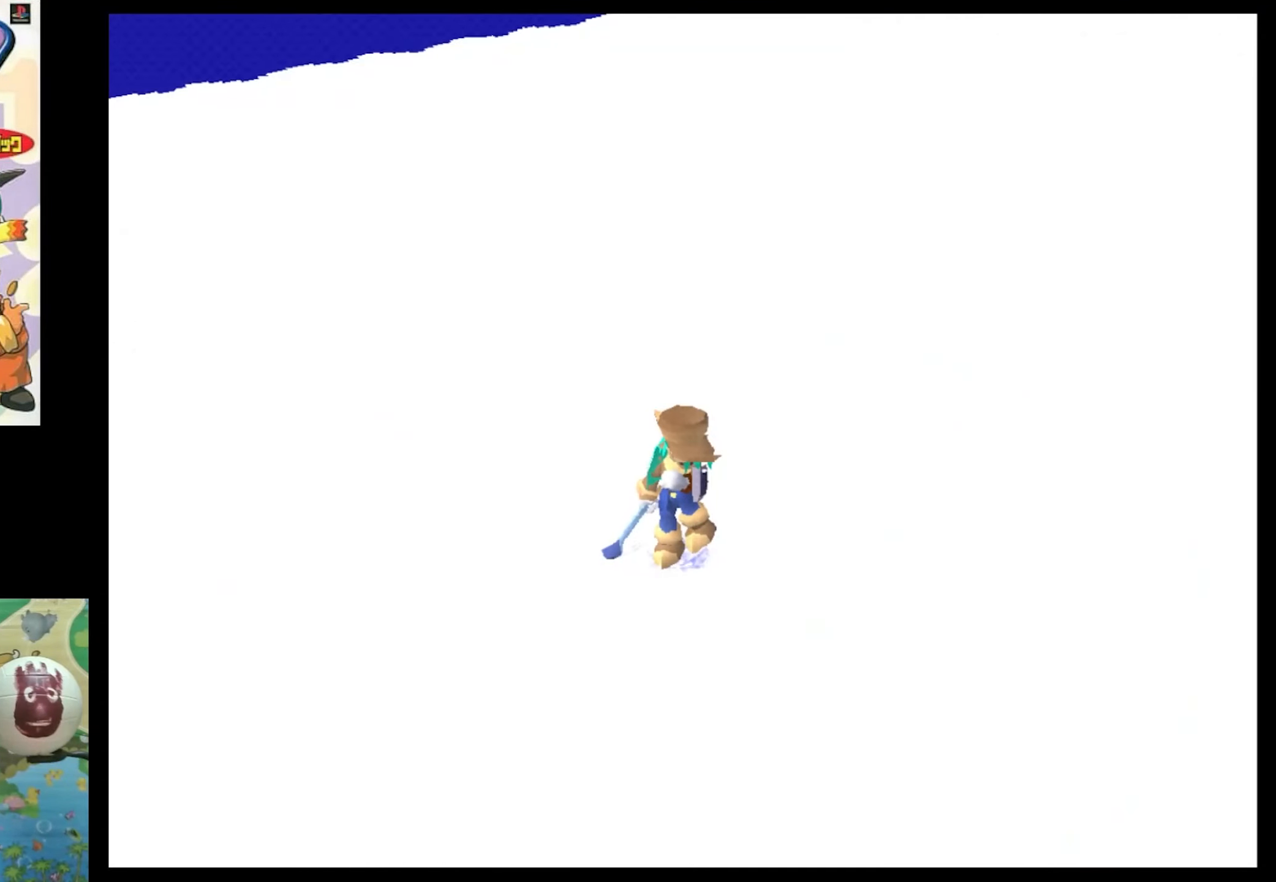
{"buttons": [], "events": [[34, "DPAD_DOWN", "up"], [134, "DPAD_DOWN", "down"], [167, "CIRCLE", "down"], [267, "DPAD_DOWN", "up"], [334, "DPAD_DOWN", "down"], [350, "CIRCLE", "up"], [467, "DPAD_DOWN", "up"]]}
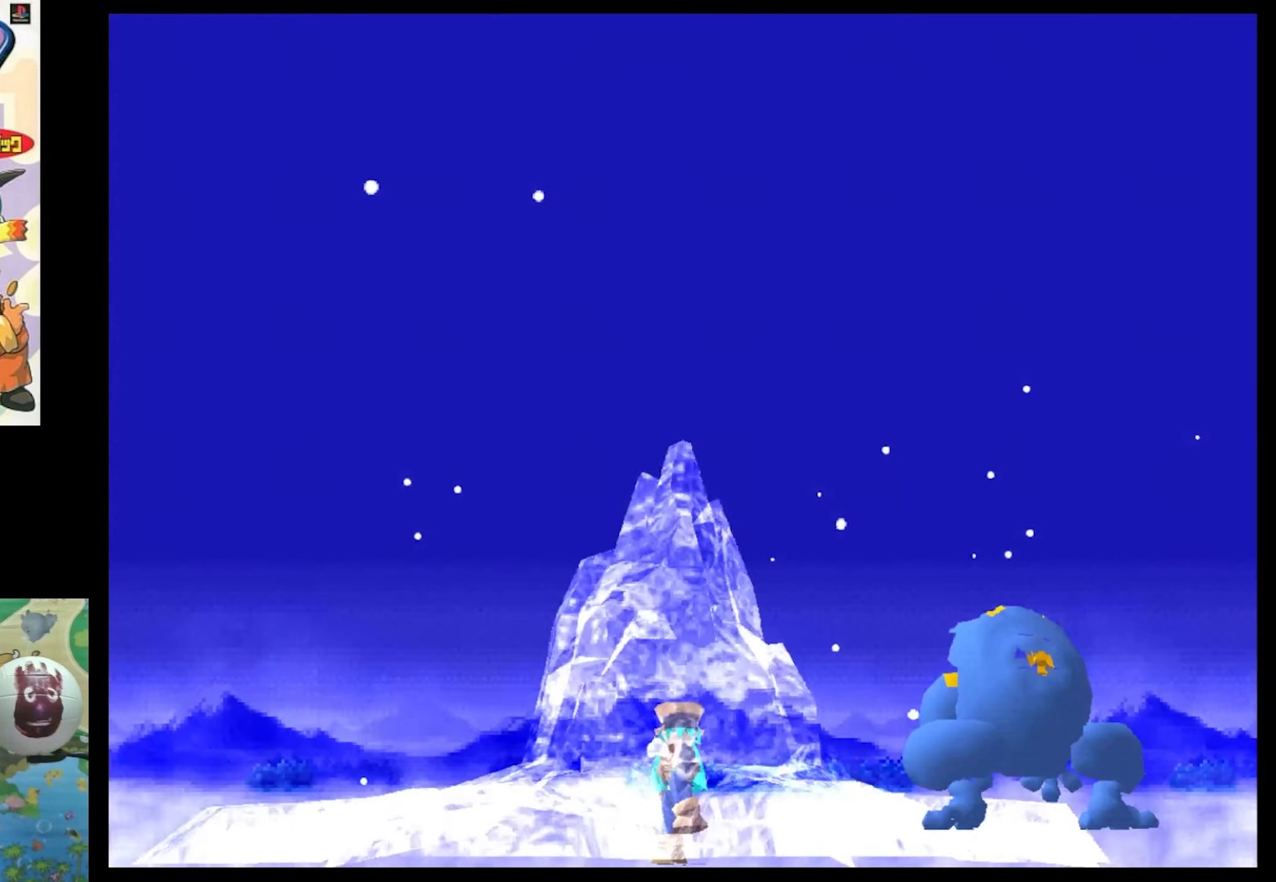
{"buttons": [], "events": [[17, "CIRCLE", "down"], [84, "DPAD_DOWN", "down"], [184, "CIRCLE", "up"], [184, "DPAD_DOWN", "up"], [334, "DPAD_DOWN", "down"], [484, "DPAD_DOWN", "up"]]}
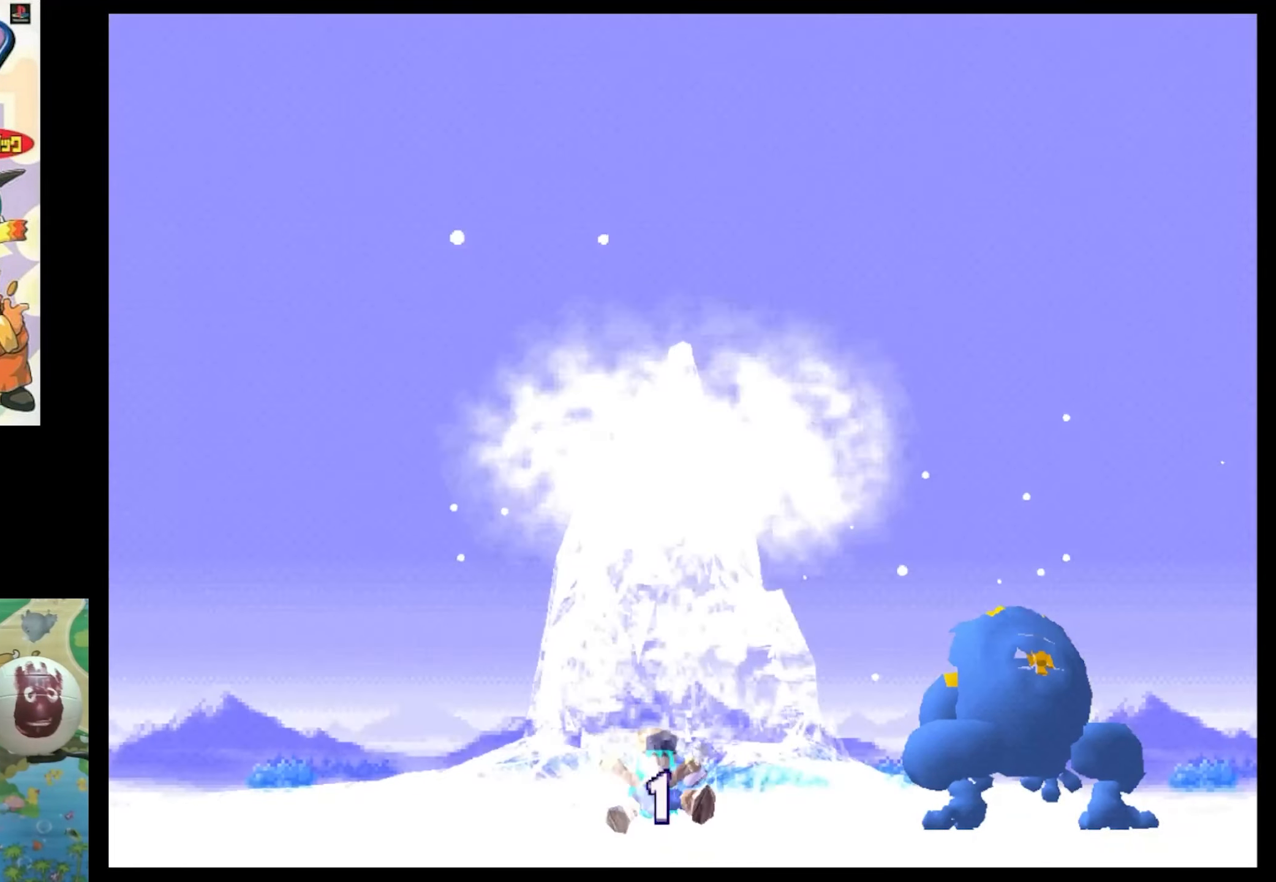
{"buttons": ["CIRCLE"], "events": [[234, "DPAD_DOWN", "down"], [350, "DPAD_DOWN", "up"], [467, "CIRCLE", "down"]]}
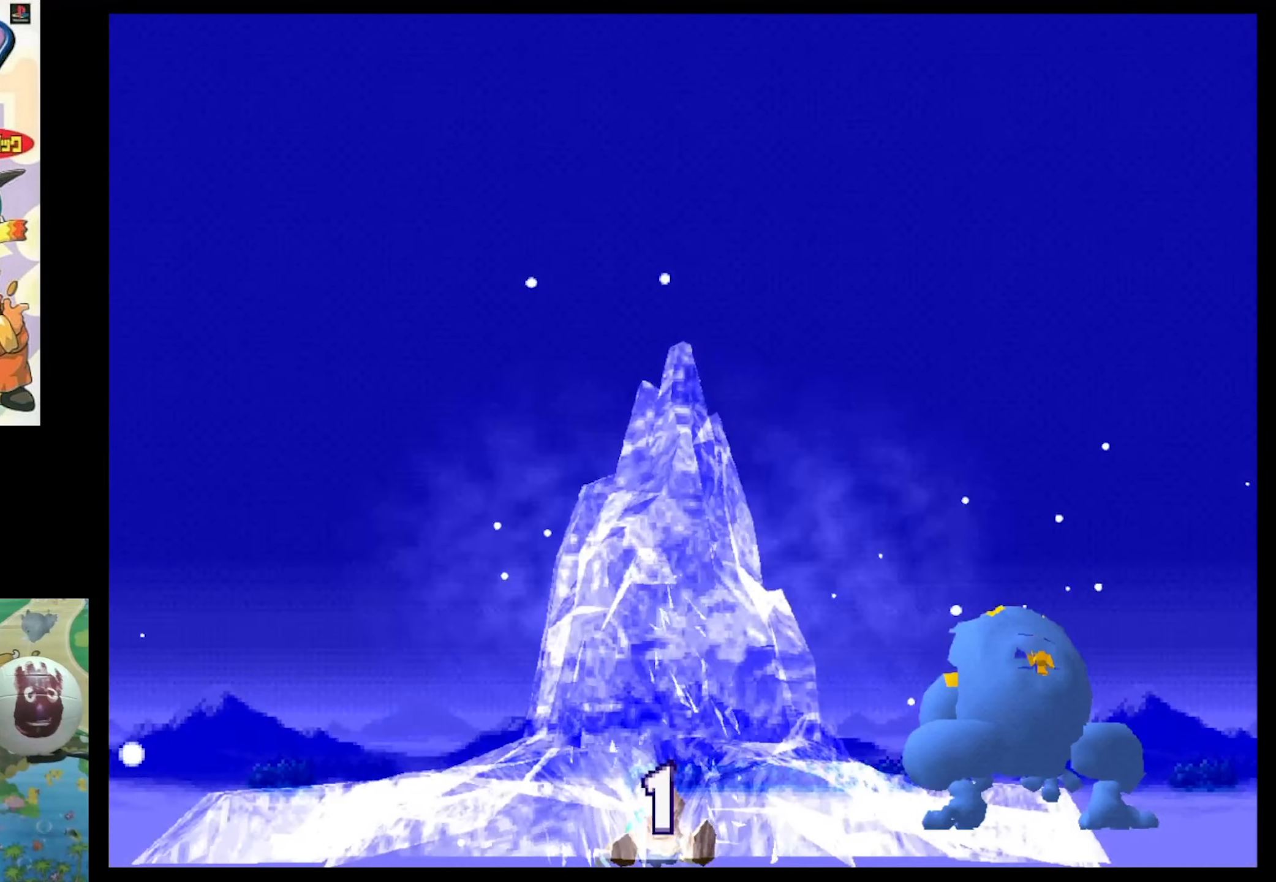
{"buttons": [], "events": [[50, "CIRCLE", "up"]]}
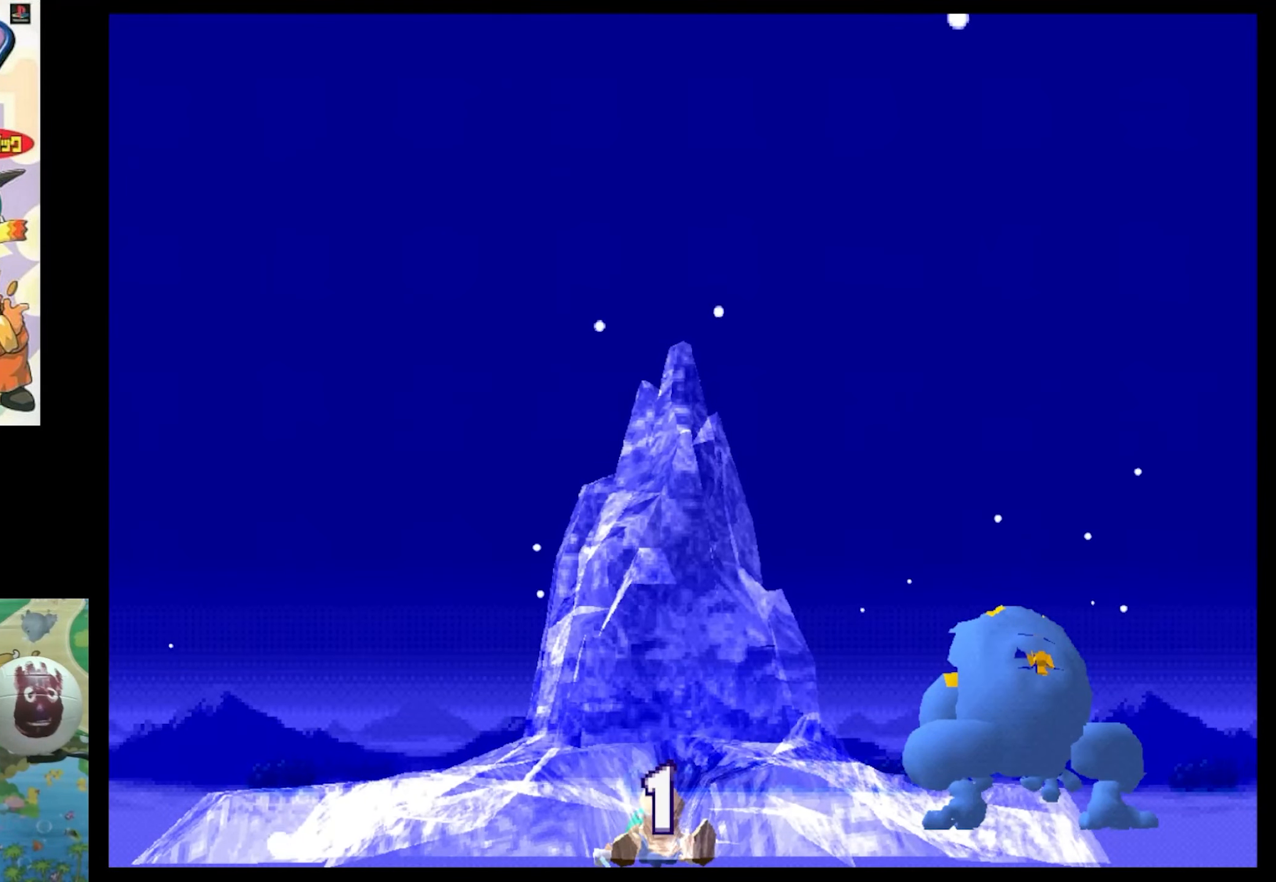
{"buttons": [], "events": [[350, "CIRCLE", "down"], [500, "CIRCLE", "up"]]}
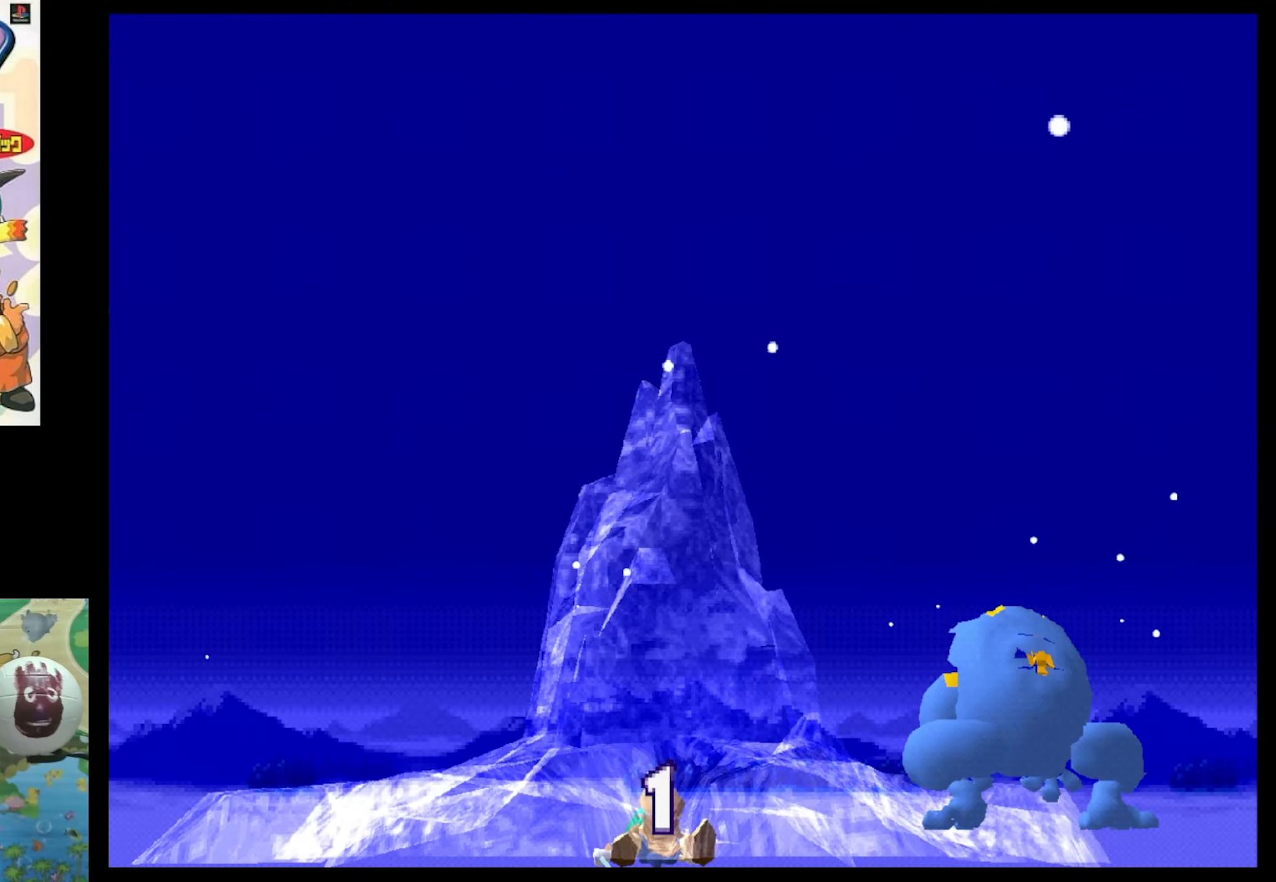
{"buttons": [], "events": [[117, "CIRCLE", "down"], [184, "CIRCLE", "up"]]}
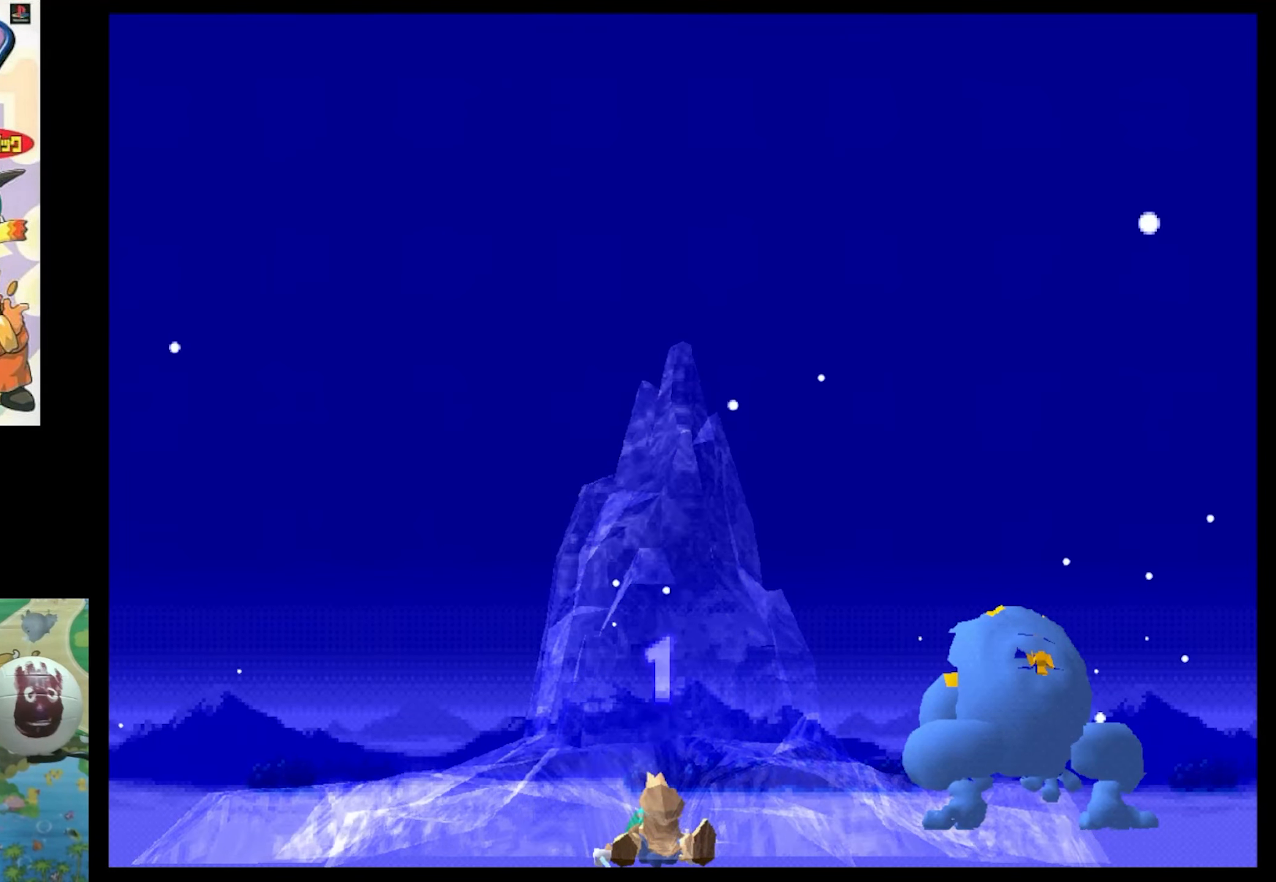
{"buttons": [], "events": [[66, "CIRCLE", "down"], [150, "CIRCLE", "up"]]}
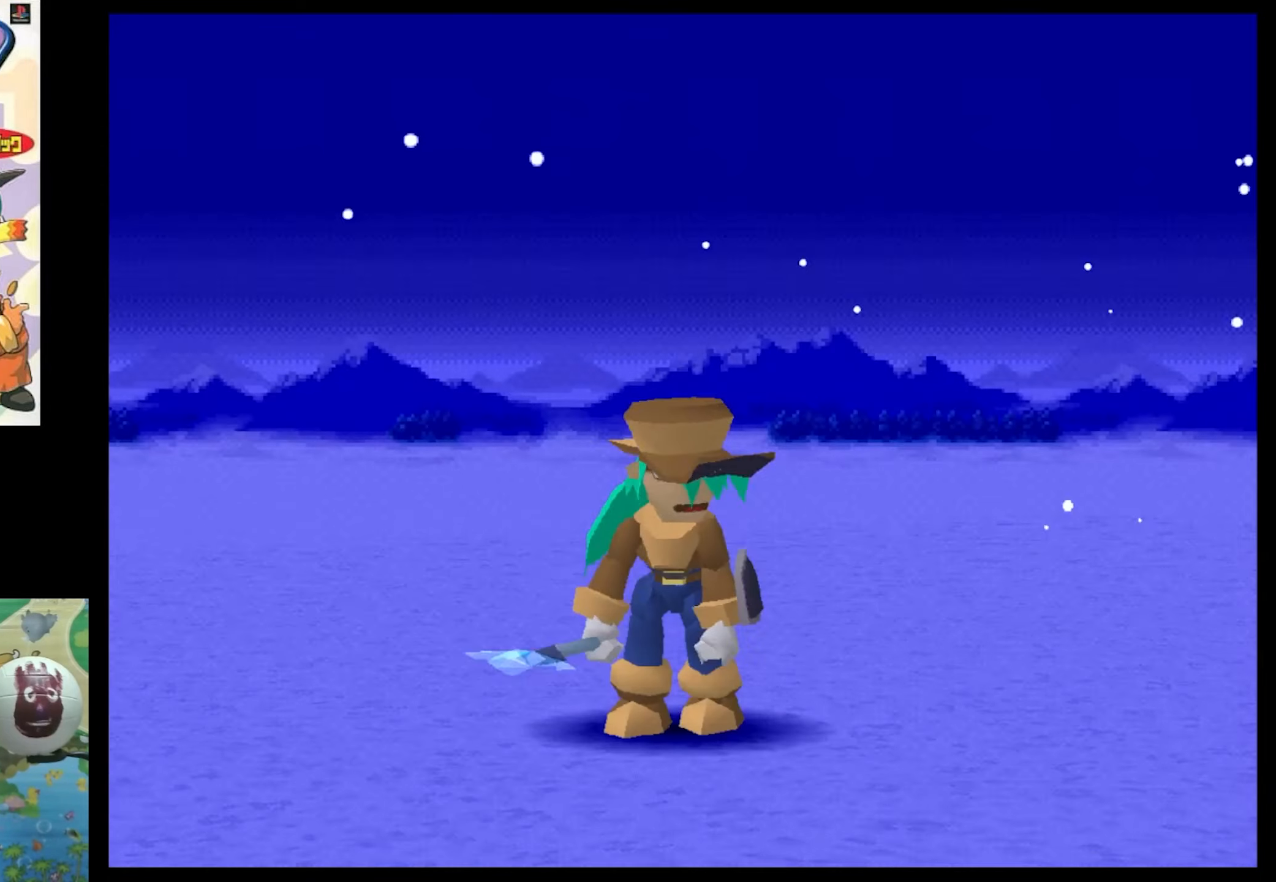
{"buttons": [], "events": []}
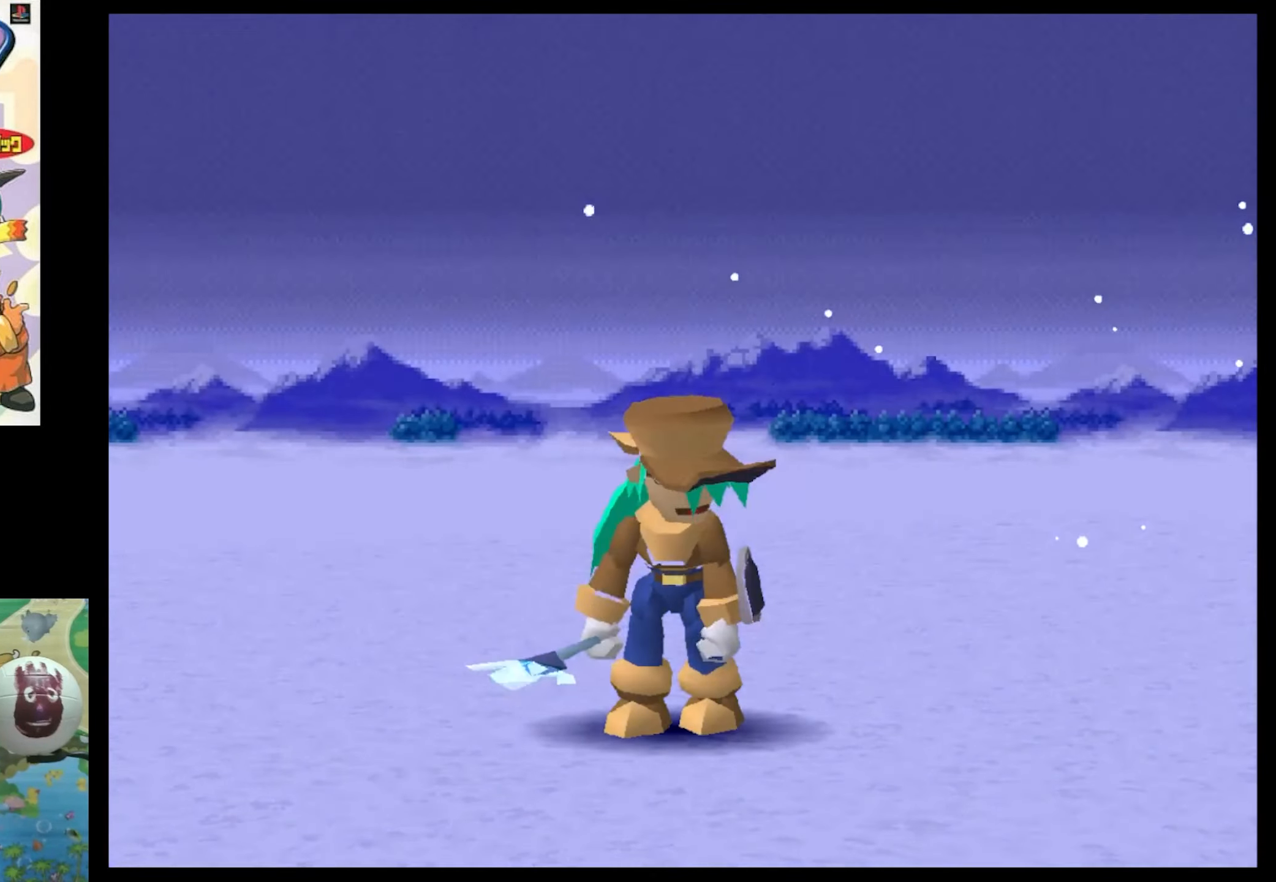
{"buttons": [], "events": []}